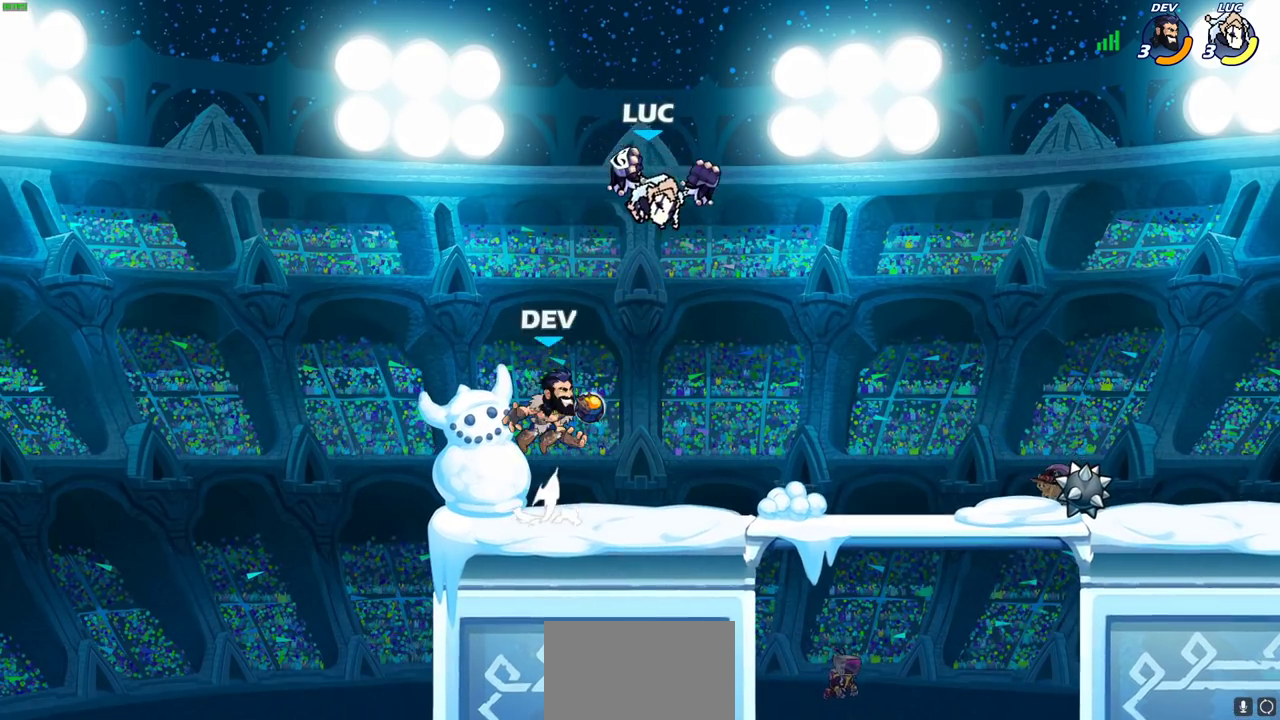
Gameplay with a controller (PlayStation layout); each line is a JSON object with the inputs held at the frame after it (dt_ms = milliseconds from this image to that frame). "events" lists button and stick changes between this image and that frame as [ms after this image, input, new state], when the widget could be followed in between. This document gives stick clicks only as held states, not as events.
{"dt_ms": 500, "buttons": [], "left_stick": "left", "right_stick": "center", "events": [[350, "CIRCLE", "up"], [417, "left_stick", "center"], [483, "left_stick", "left"]]}
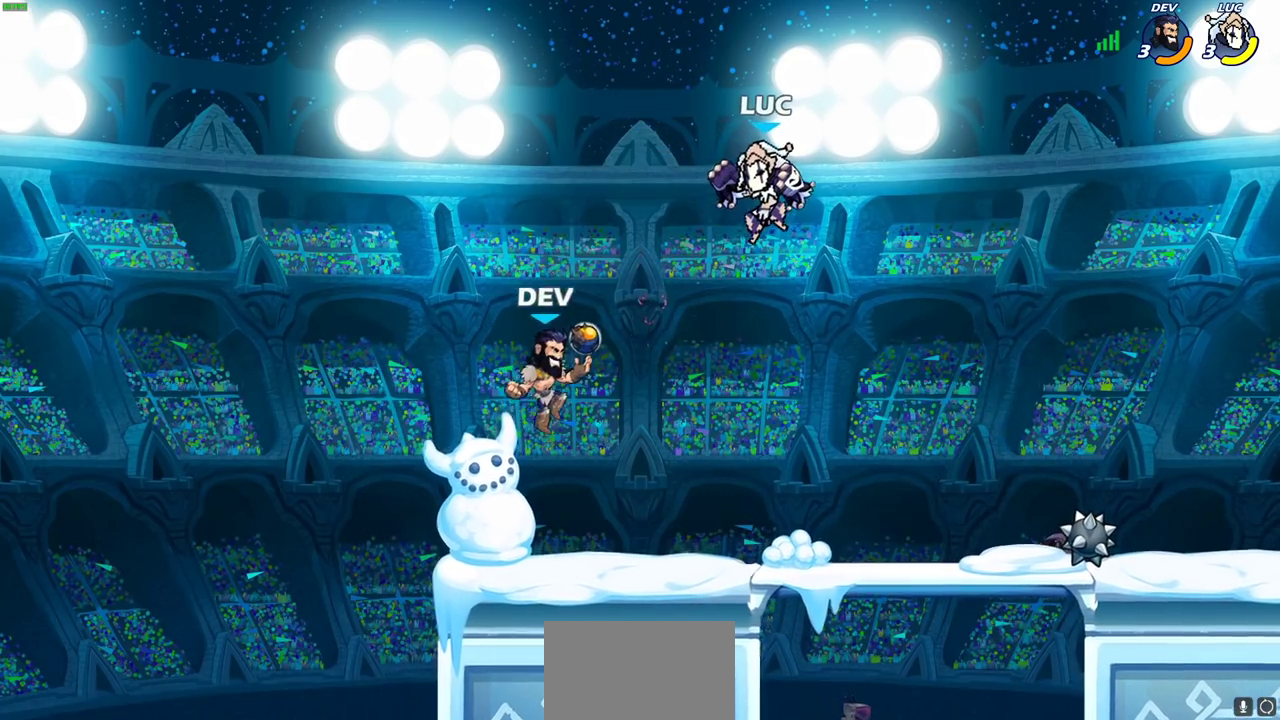
{"dt_ms": 700, "buttons": [], "left_stick": "center", "right_stick": "center", "events": [[150, "R2", "down"], [283, "left_stick", "right"], [467, "R2", "up"], [517, "SQUARE", "down"], [533, "left_stick", "up"], [600, "SQUARE", "up"], [617, "left_stick", "center"]]}
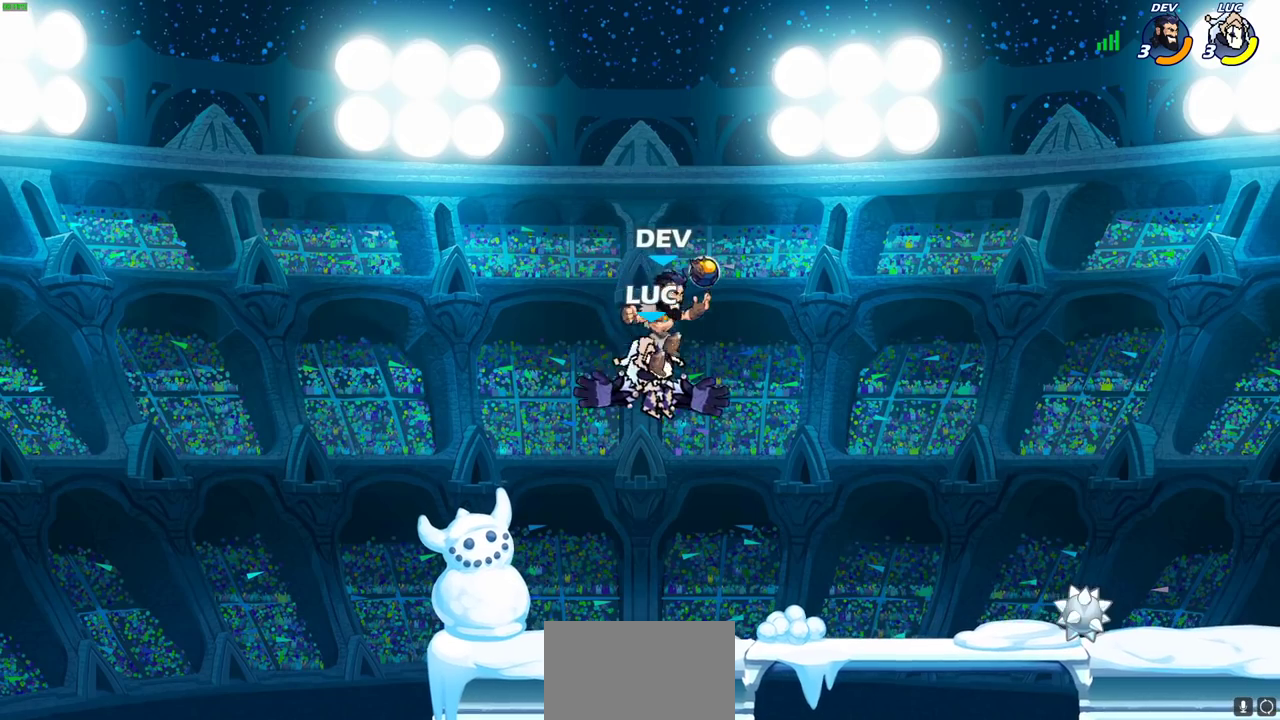
{"dt_ms": 300, "buttons": [], "left_stick": "center", "right_stick": "center", "events": []}
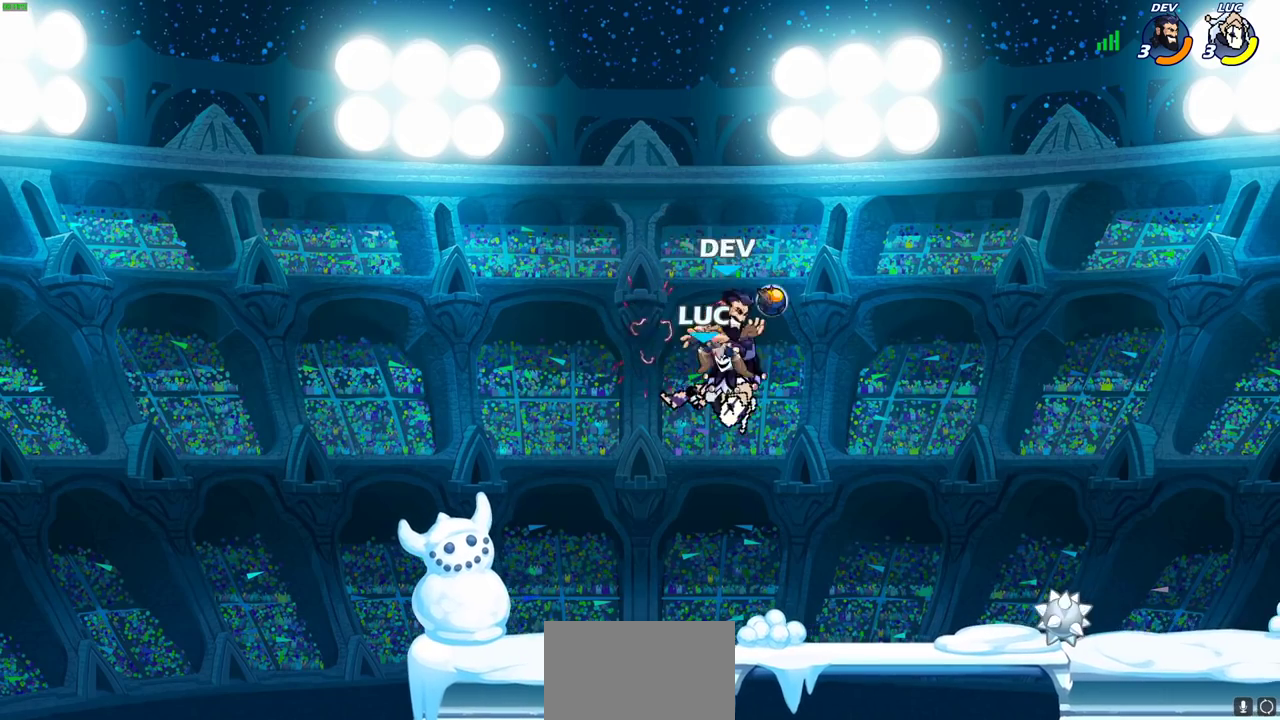
{"dt_ms": 400, "buttons": [], "left_stick": "right", "right_stick": "center", "events": [[117, "left_stick", "down"], [183, "left_stick", "down-right"], [250, "left_stick", "right"], [300, "SQUARE", "down"], [383, "SQUARE", "up"]]}
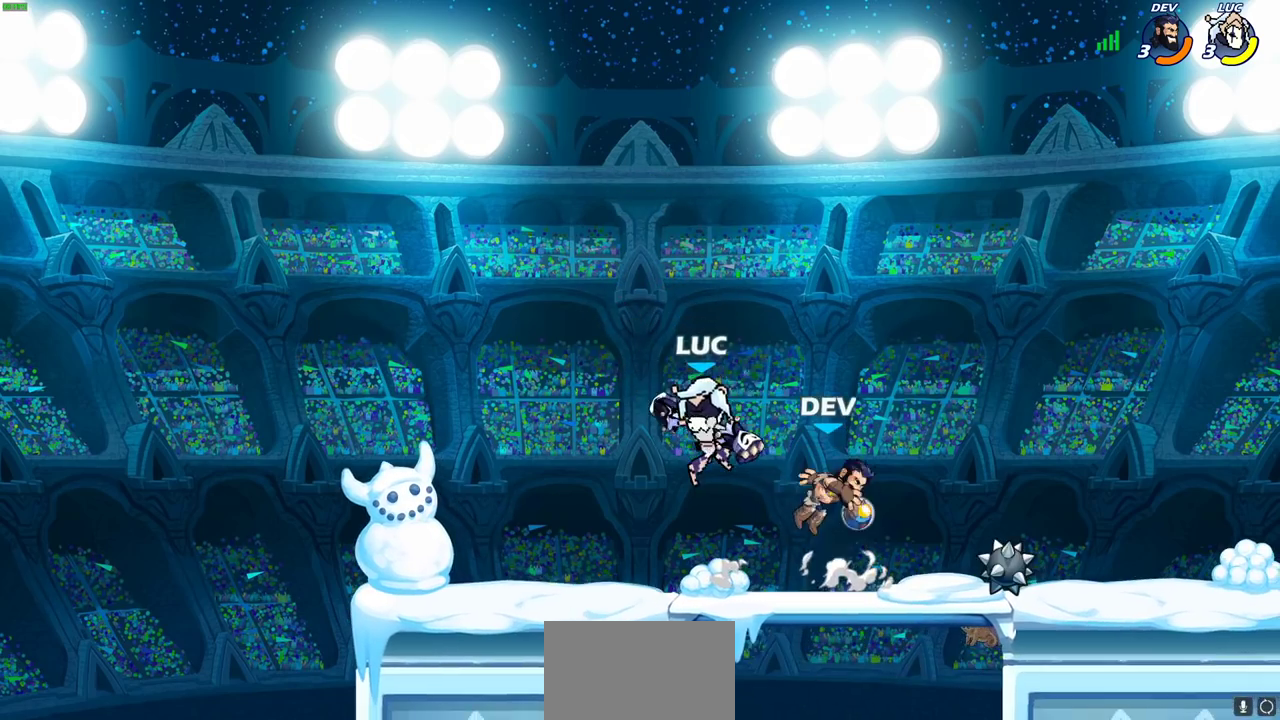
{"dt_ms": 800, "buttons": [], "left_stick": "right", "right_stick": "center", "events": [[500, "left_stick", "up-left"], [567, "left_stick", "down-left"], [717, "left_stick", "right"]]}
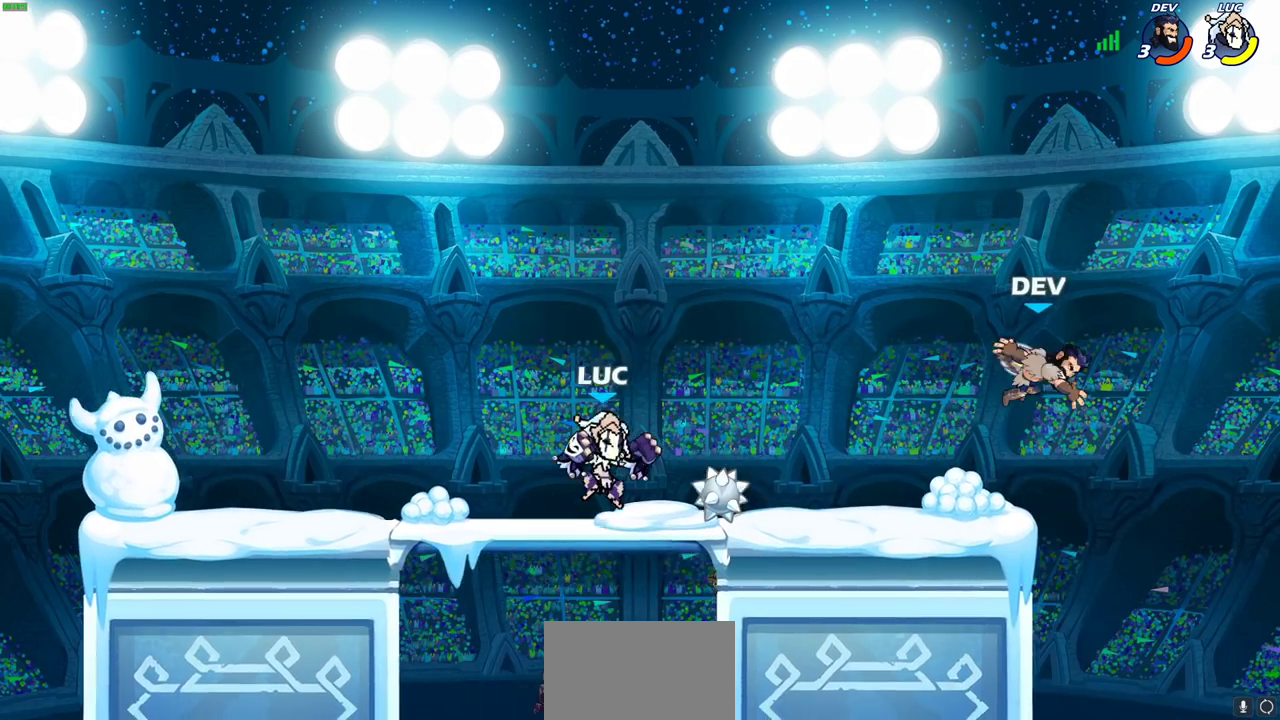
{"dt_ms": 300, "buttons": [], "left_stick": "down", "right_stick": "center", "events": [[183, "left_stick", "down-right"], [233, "left_stick", "down"]]}
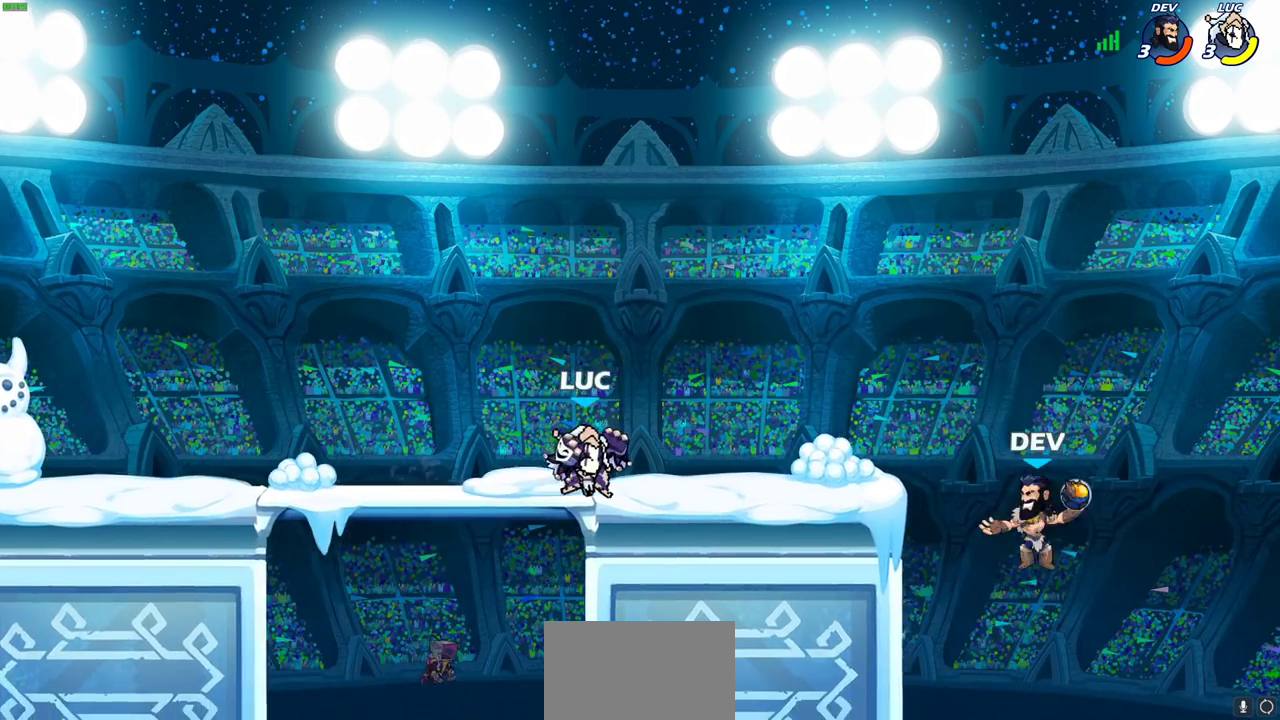
{"dt_ms": 400, "buttons": ["CIRCLE"], "left_stick": "down", "right_stick": "center", "events": [[133, "left_stick", "down-right"], [200, "left_stick", "right"], [317, "left_stick", "down-right"], [367, "left_stick", "down"], [383, "CIRCLE", "down"]]}
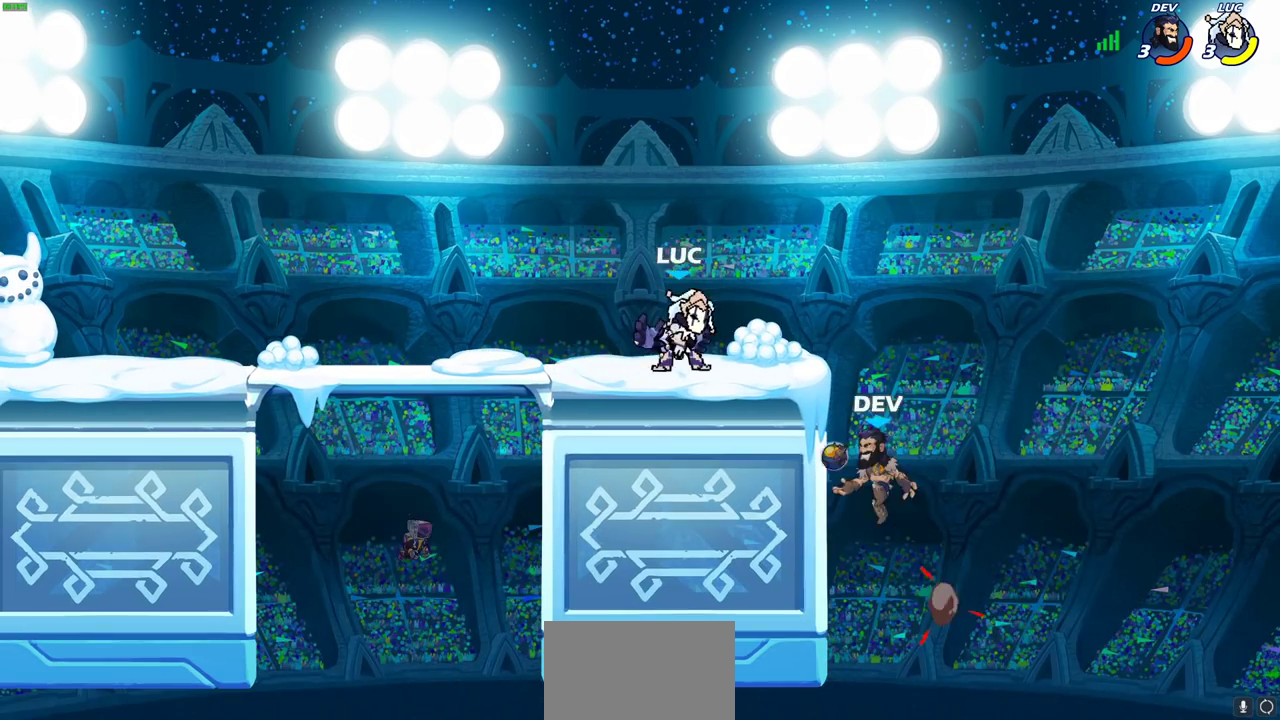
{"dt_ms": 600, "buttons": [], "left_stick": "center", "right_stick": "center", "events": [[50, "CIRCLE", "up"], [117, "left_stick", "center"]]}
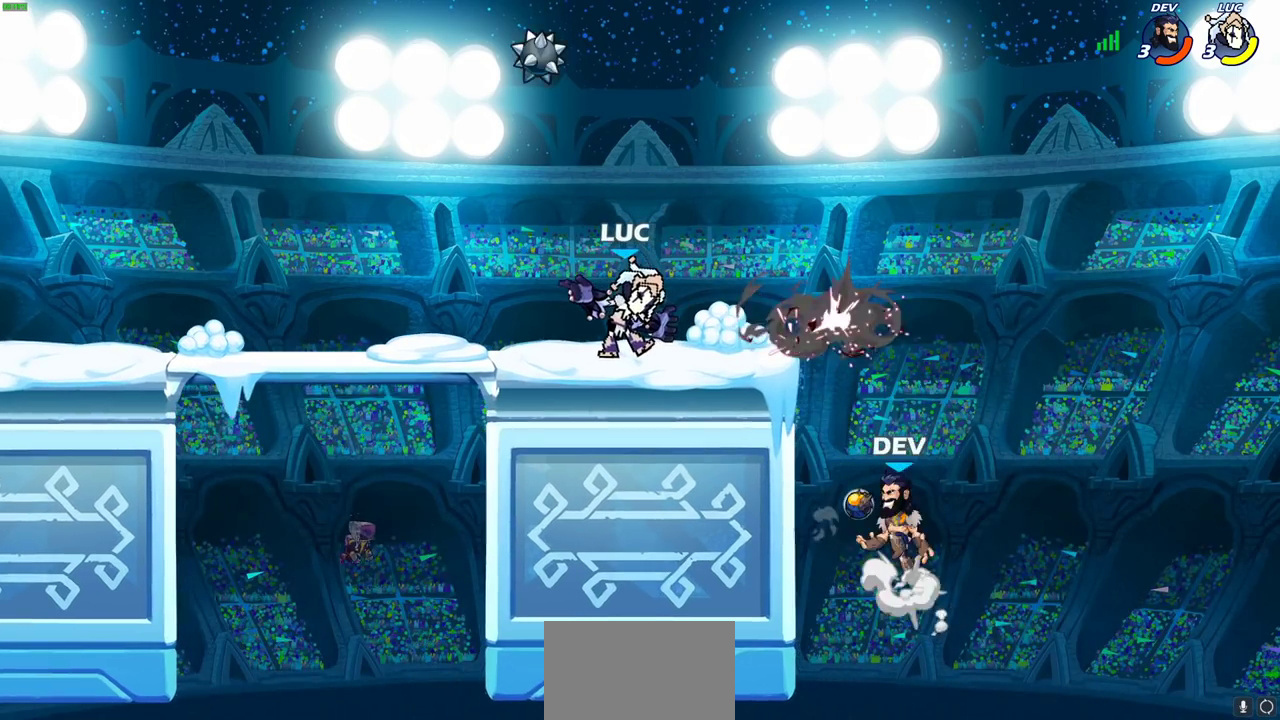
{"dt_ms": 300, "buttons": ["SQUARE"], "left_stick": "down", "right_stick": "center", "events": [[233, "left_stick", "down"], [283, "SQUARE", "down"]]}
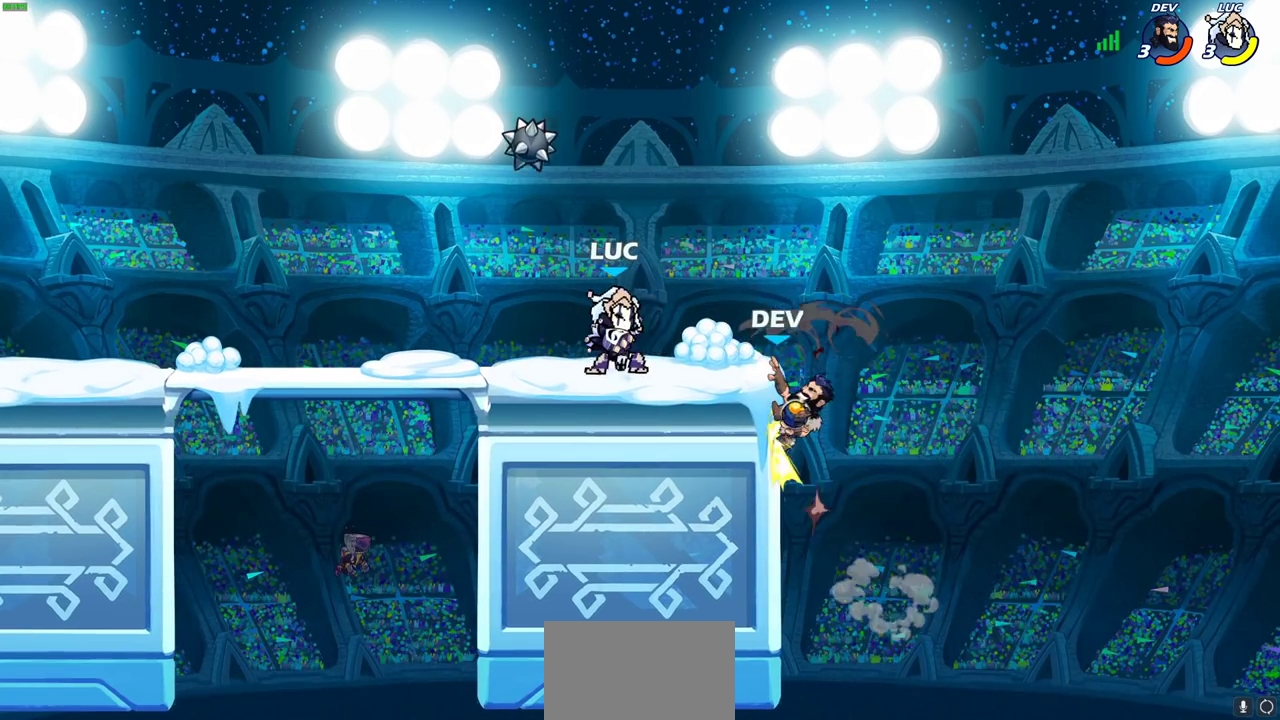
{"dt_ms": 800, "buttons": [], "left_stick": "up-left", "right_stick": "center", "events": [[83, "SQUARE", "up"], [133, "left_stick", "center"], [333, "left_stick", "right"], [383, "R2", "down"], [417, "left_stick", "center"], [433, "CIRCLE", "down"], [500, "CIRCLE", "up"], [500, "R2", "up"], [767, "left_stick", "up-left"]]}
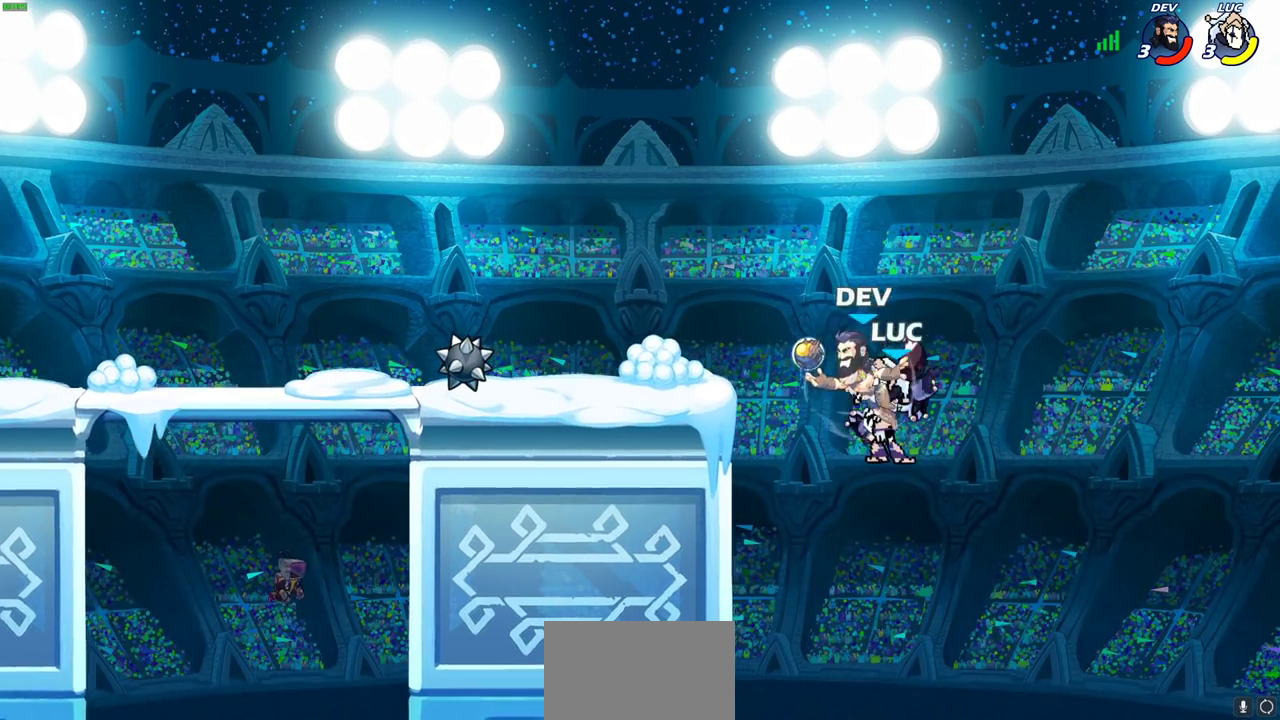
{"dt_ms": 400, "buttons": [], "left_stick": "down-left", "right_stick": "center", "events": [[67, "left_stick", "center"], [167, "left_stick", "left"], [333, "left_stick", "down-left"]]}
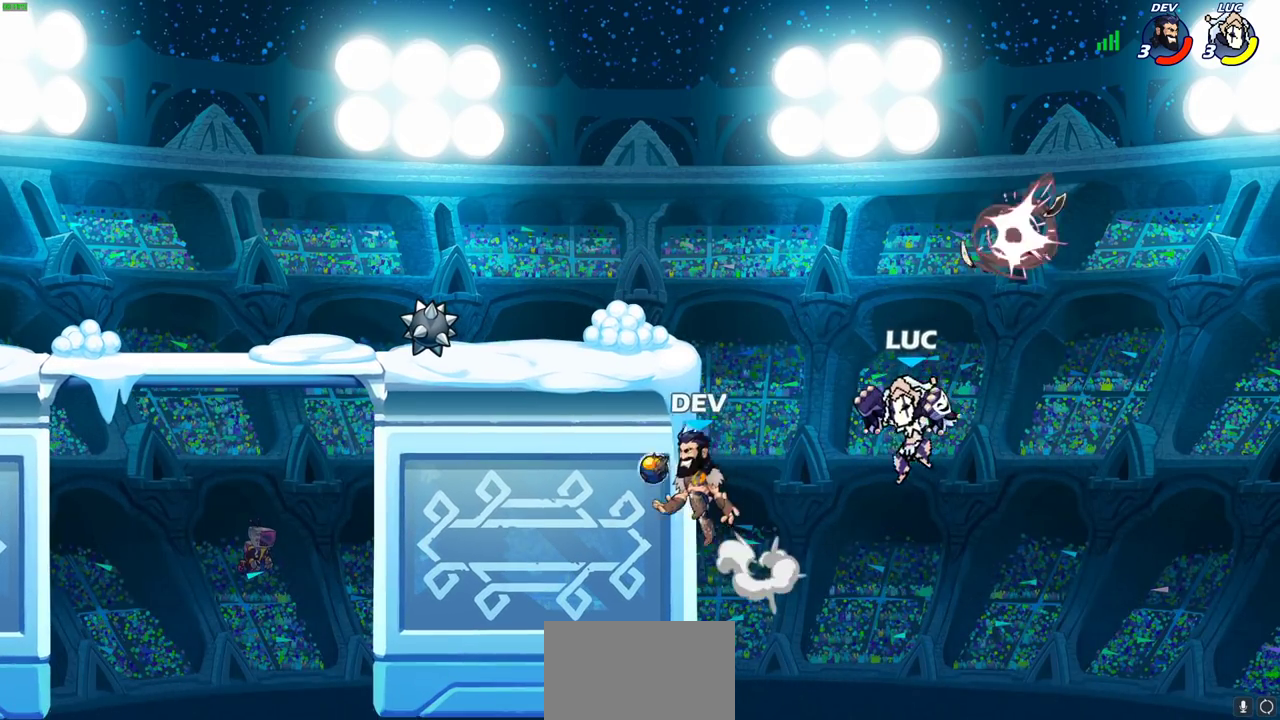
{"dt_ms": 400, "buttons": [], "left_stick": "up-left", "right_stick": "center", "events": [[217, "left_stick", "up-left"], [233, "CROSS", "down"], [283, "left_stick", "up"], [300, "CIRCLE", "down"], [300, "CROSS", "up"], [367, "left_stick", "up-left"], [383, "CIRCLE", "up"]]}
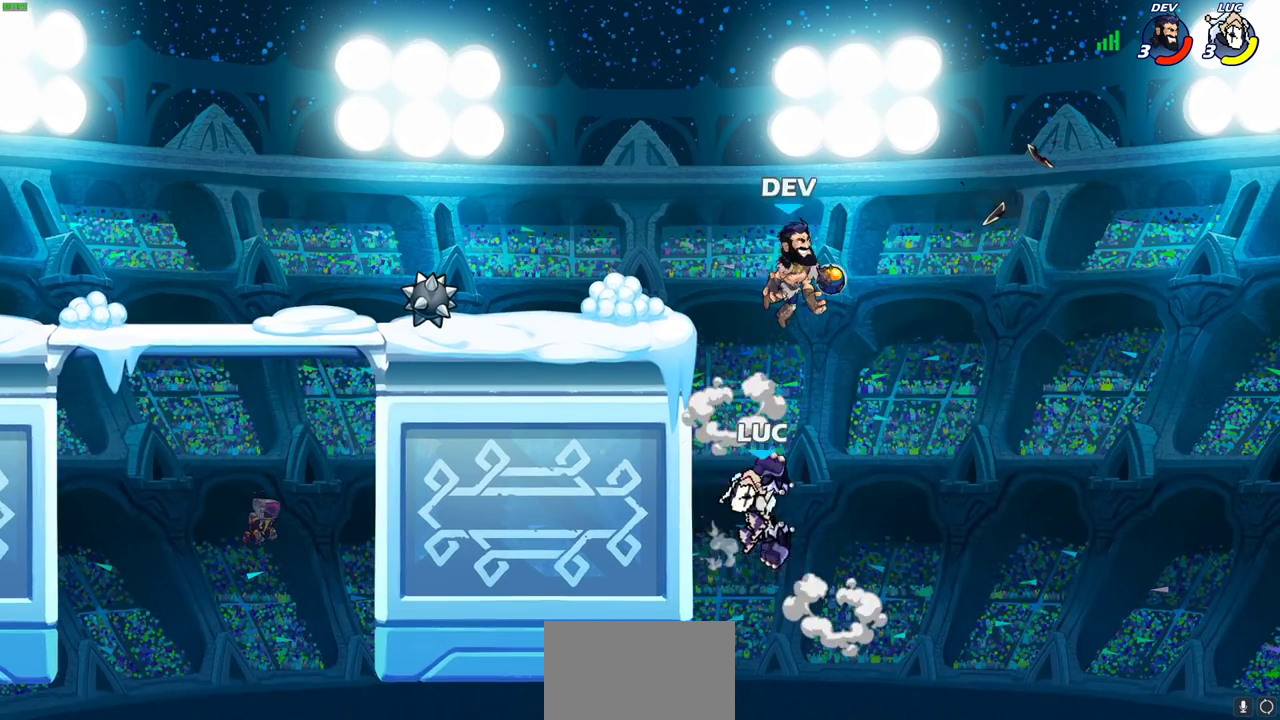
{"dt_ms": 800, "buttons": [], "left_stick": "left", "right_stick": "center", "events": [[33, "left_stick", "up-right"], [300, "left_stick", "center"], [483, "left_stick", "left"], [550, "SQUARE", "down"], [633, "SQUARE", "up"]]}
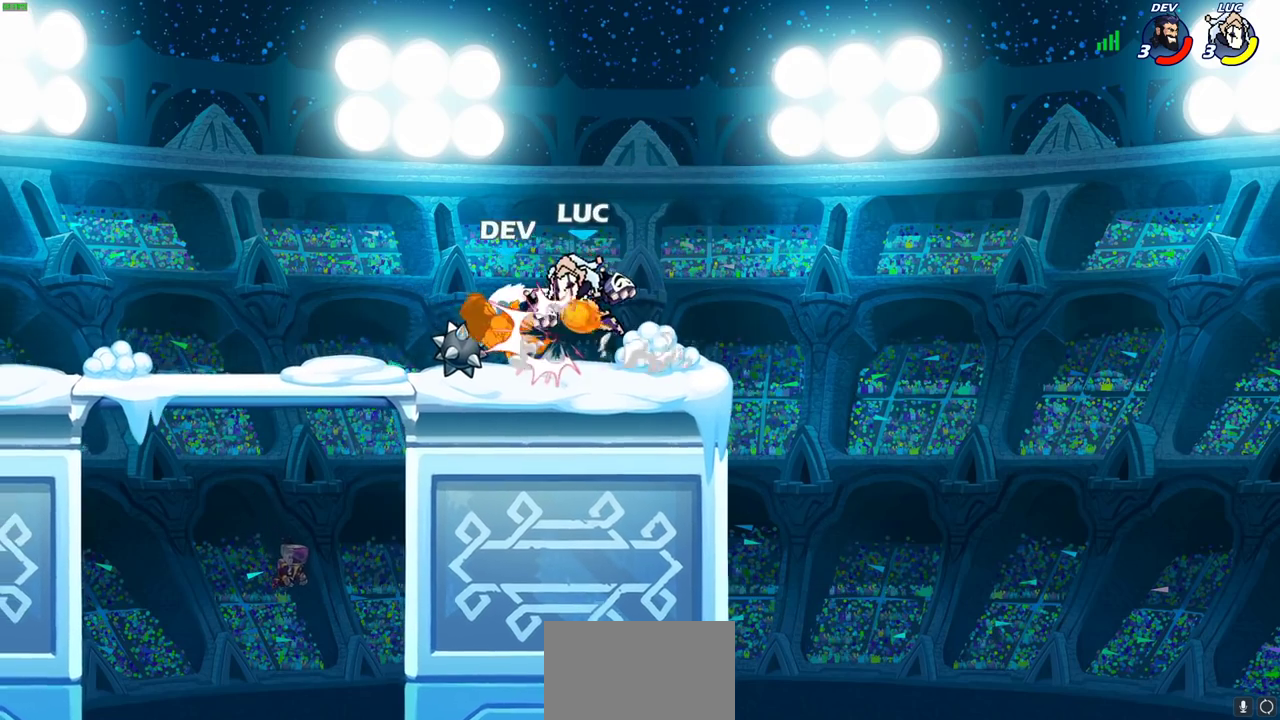
{"dt_ms": 300, "buttons": [], "left_stick": "center", "right_stick": "center", "events": [[133, "left_stick", "center"]]}
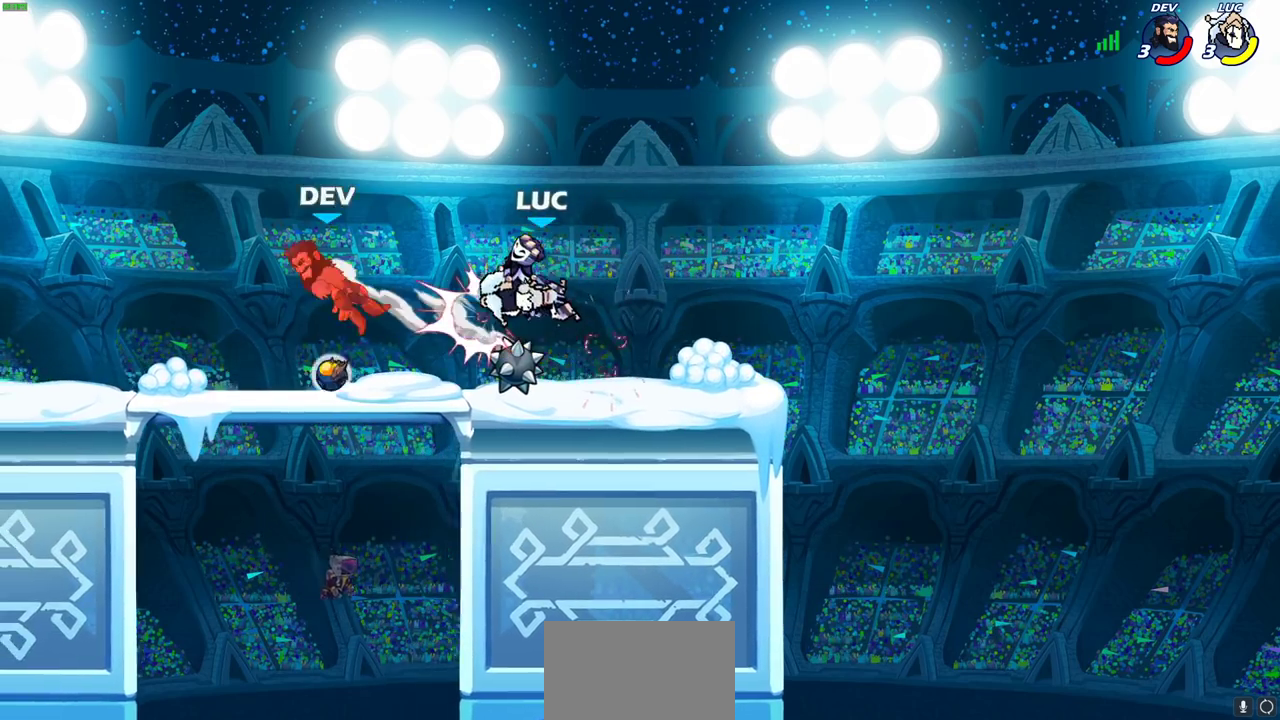
{"dt_ms": 500, "buttons": [], "left_stick": "up-left", "right_stick": "center", "events": [[17, "left_stick", "right"], [183, "left_stick", "down-left"], [250, "left_stick", "left"], [367, "left_stick", "up-left"]]}
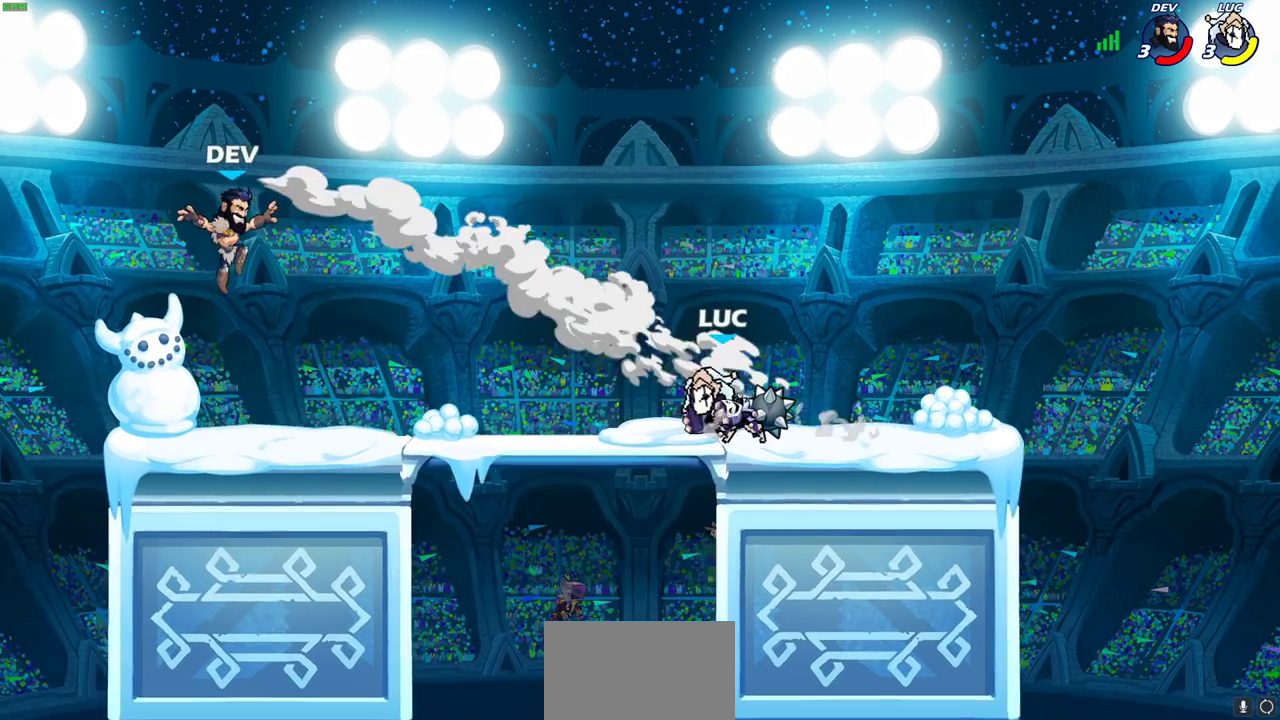
{"dt_ms": 500, "buttons": [], "left_stick": "center", "right_stick": "center", "events": [[83, "left_stick", "down-left"], [100, "R2", "down"], [117, "CIRCLE", "down"], [200, "CIRCLE", "up"], [200, "R2", "up"], [233, "left_stick", "center"]]}
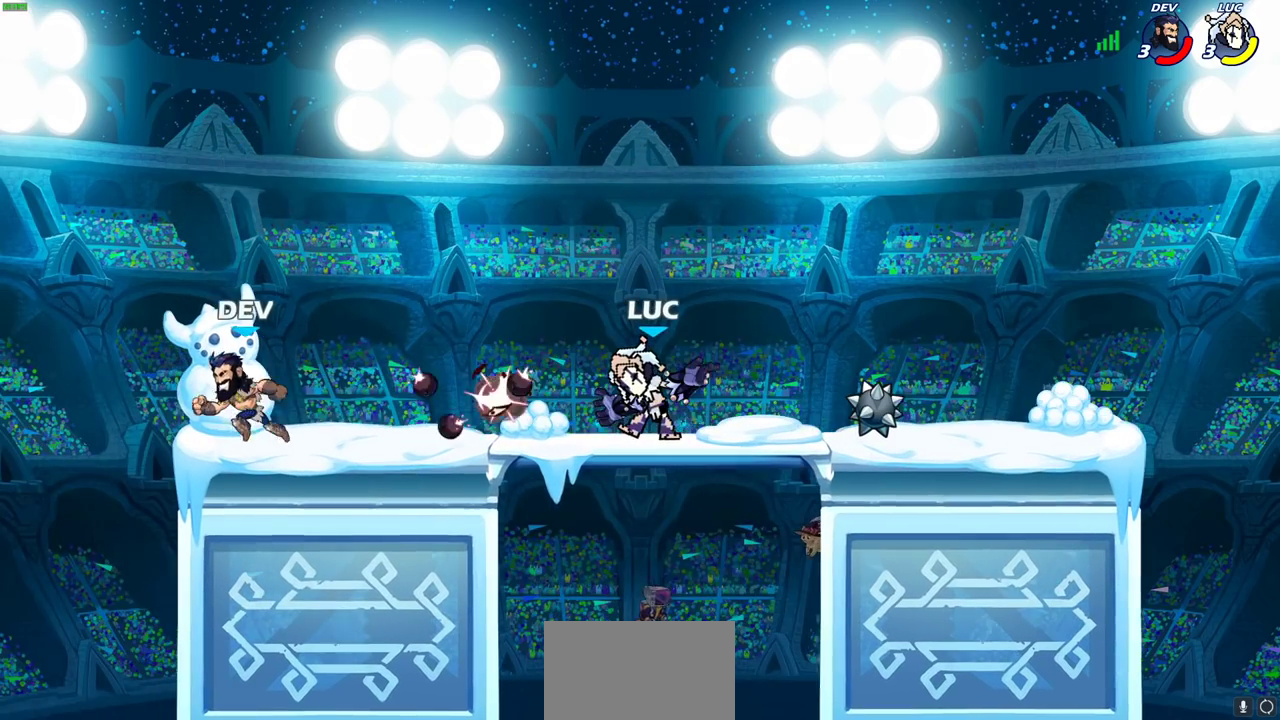
{"dt_ms": 500, "buttons": ["CROSS"], "left_stick": "right", "right_stick": "center", "events": [[383, "left_stick", "right"], [483, "CROSS", "down"]]}
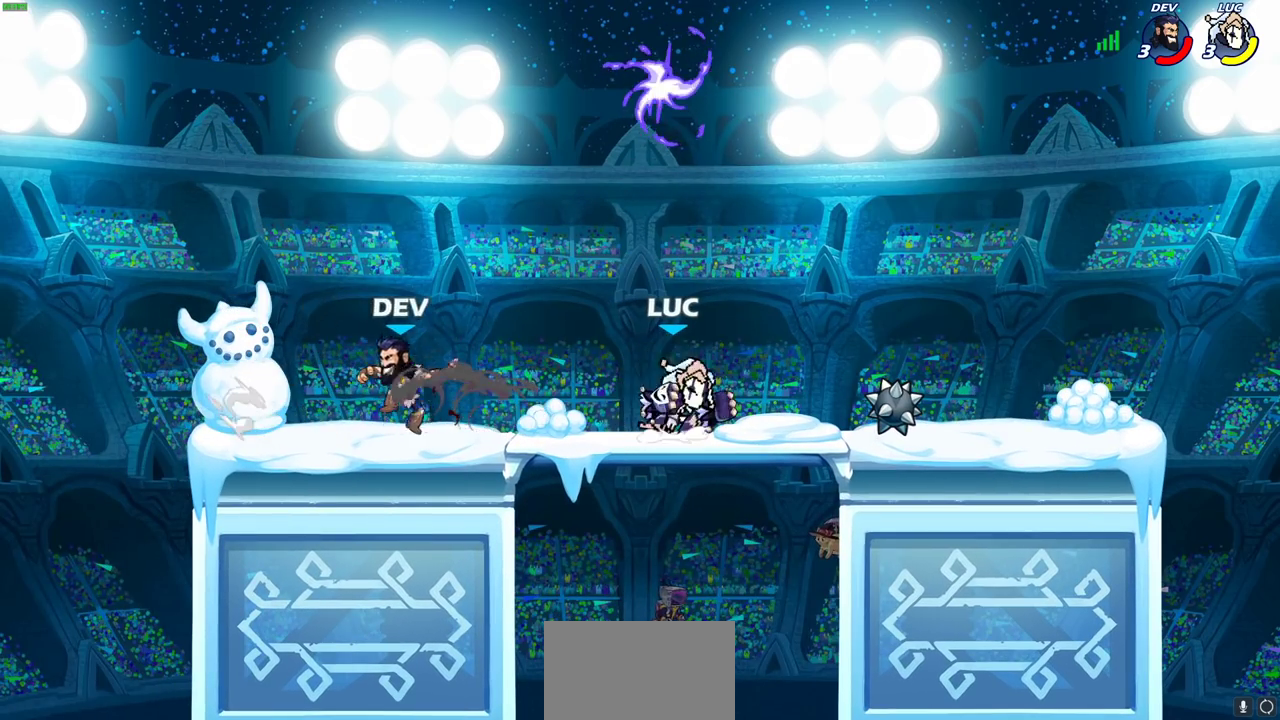
{"dt_ms": 400, "buttons": ["SQUARE", "R2"], "left_stick": "left", "right_stick": "center", "events": [[117, "CROSS", "up"], [200, "left_stick", "down"], [283, "left_stick", "left"], [367, "R2", "down"], [383, "SQUARE", "down"]]}
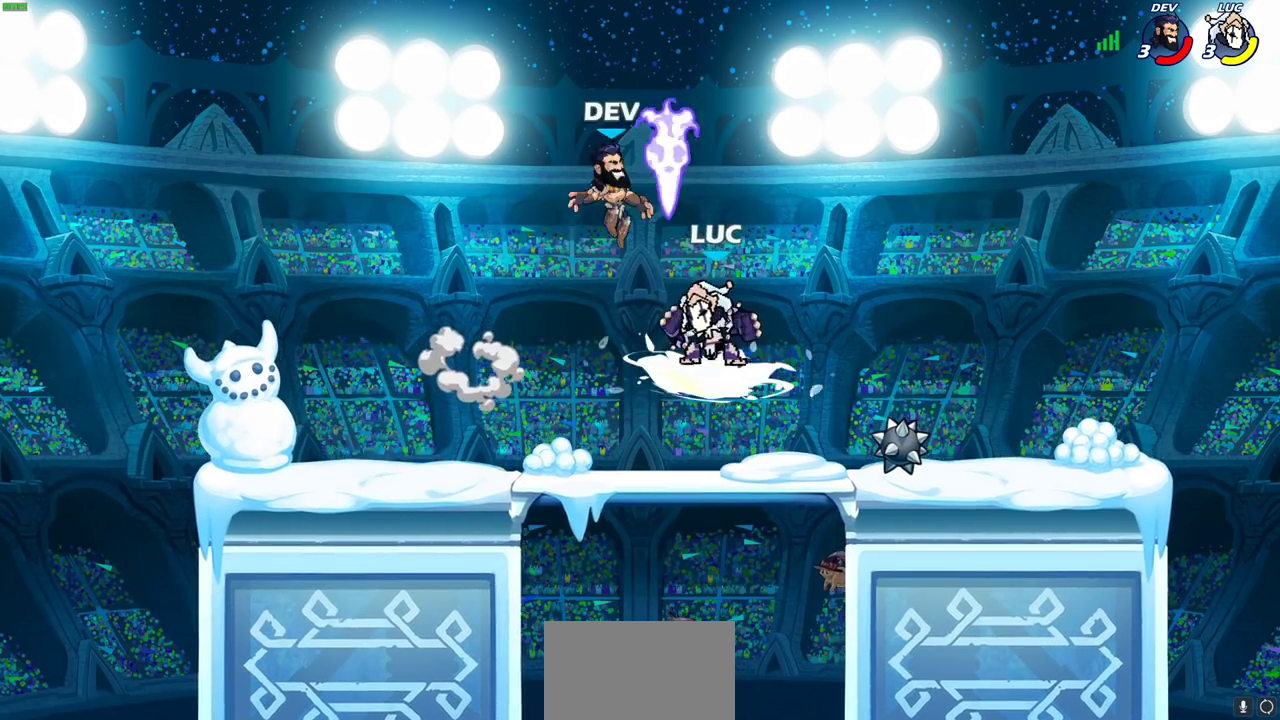
{"dt_ms": 800, "buttons": [], "left_stick": "down", "right_stick": "center", "events": [[67, "SQUARE", "up"], [83, "R2", "up"], [83, "left_stick", "center"], [567, "CROSS", "down"], [717, "CROSS", "up"], [800, "left_stick", "down"]]}
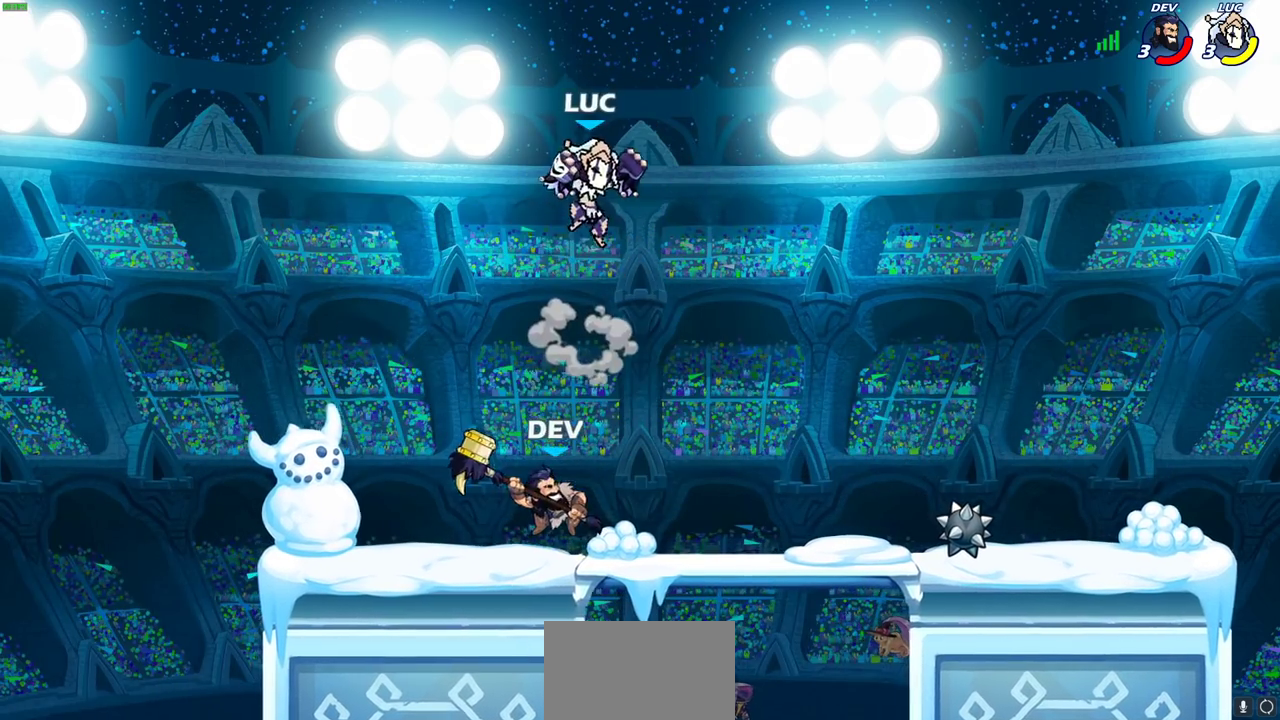
{"dt_ms": 300, "buttons": ["CIRCLE"], "left_stick": "down-right", "right_stick": "center", "events": [[117, "left_stick", "down-left"], [183, "left_stick", "down-right"], [250, "CIRCLE", "down"]]}
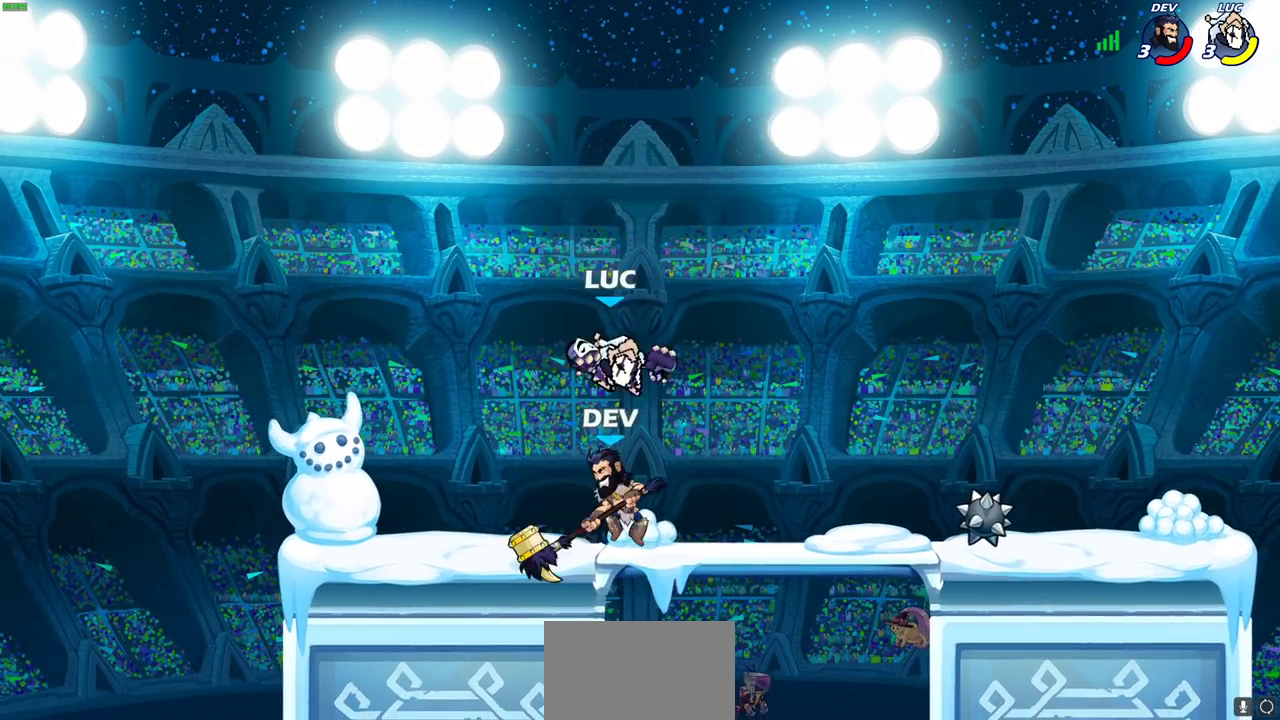
{"dt_ms": 500, "buttons": [], "left_stick": "center", "right_stick": "center", "events": [[183, "left_stick", "right"], [283, "CIRCLE", "up"], [317, "left_stick", "center"]]}
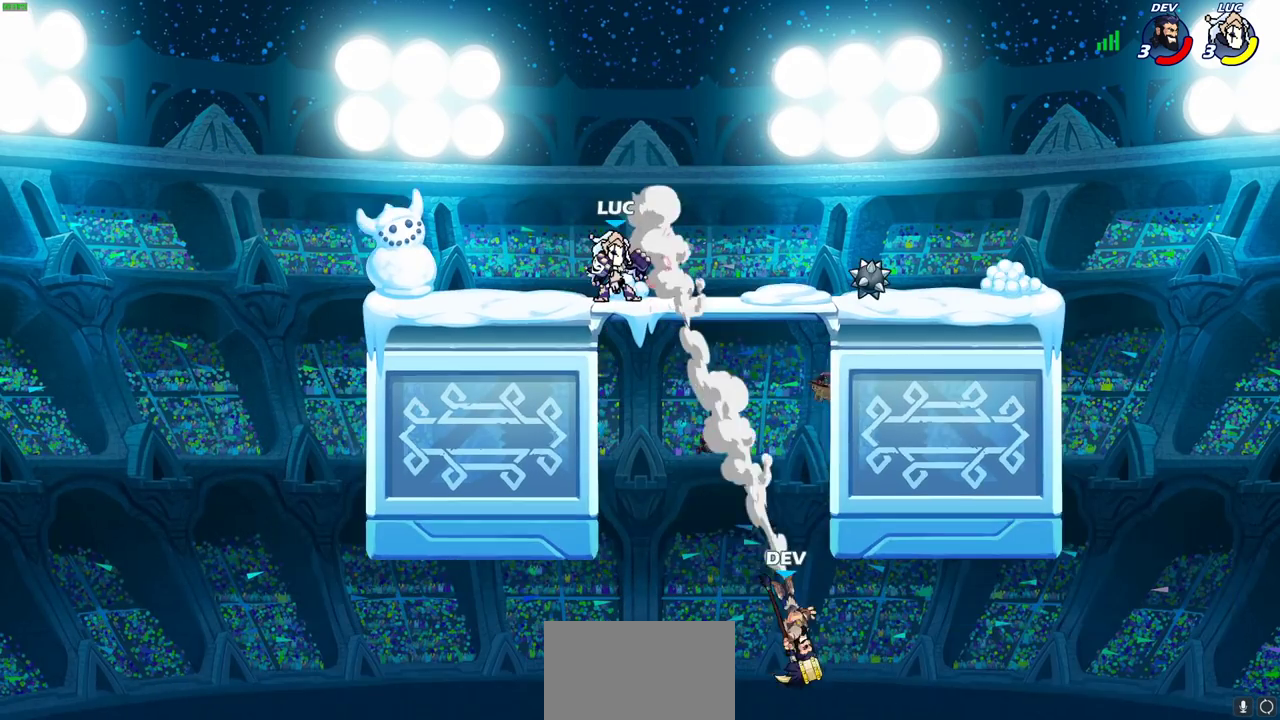
{"dt_ms": 500, "buttons": [], "left_stick": "down-right", "right_stick": "center", "events": [[33, "left_stick", "right"], [217, "left_stick", "center"], [417, "left_stick", "down-right"]]}
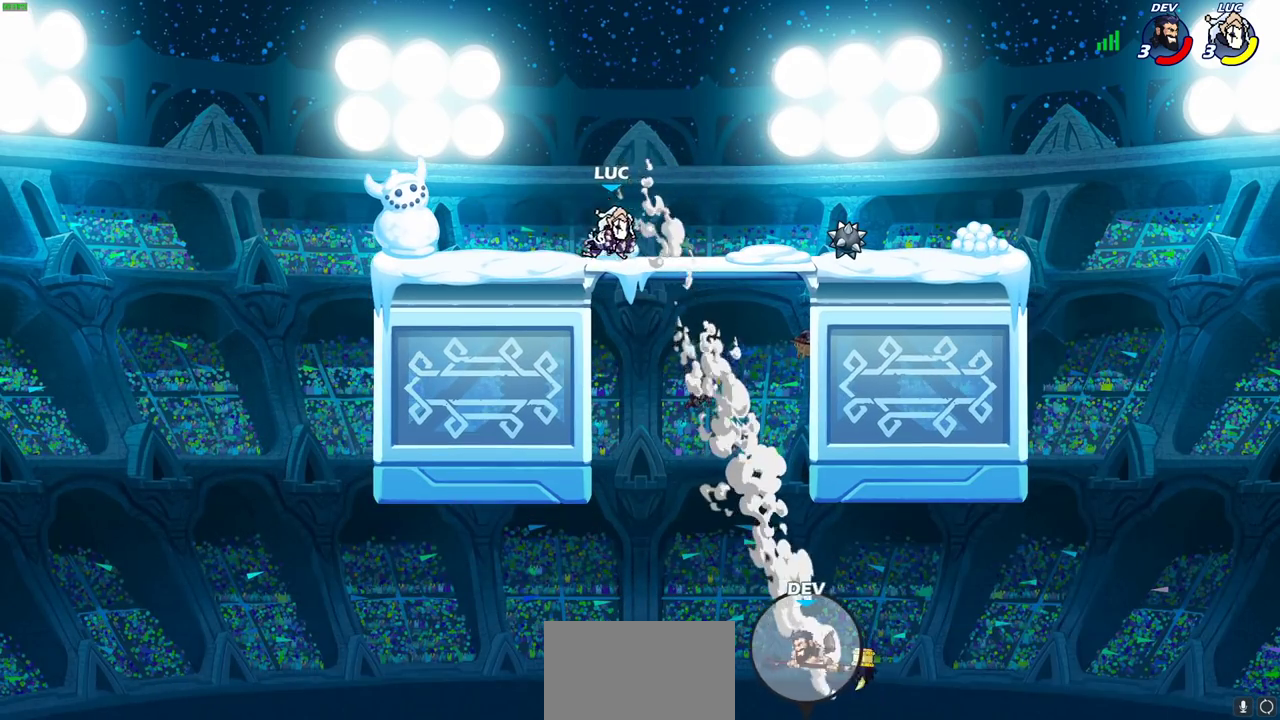
{"dt_ms": 600, "buttons": [], "left_stick": "down", "right_stick": "center", "events": [[33, "left_stick", "center"], [583, "left_stick", "down"]]}
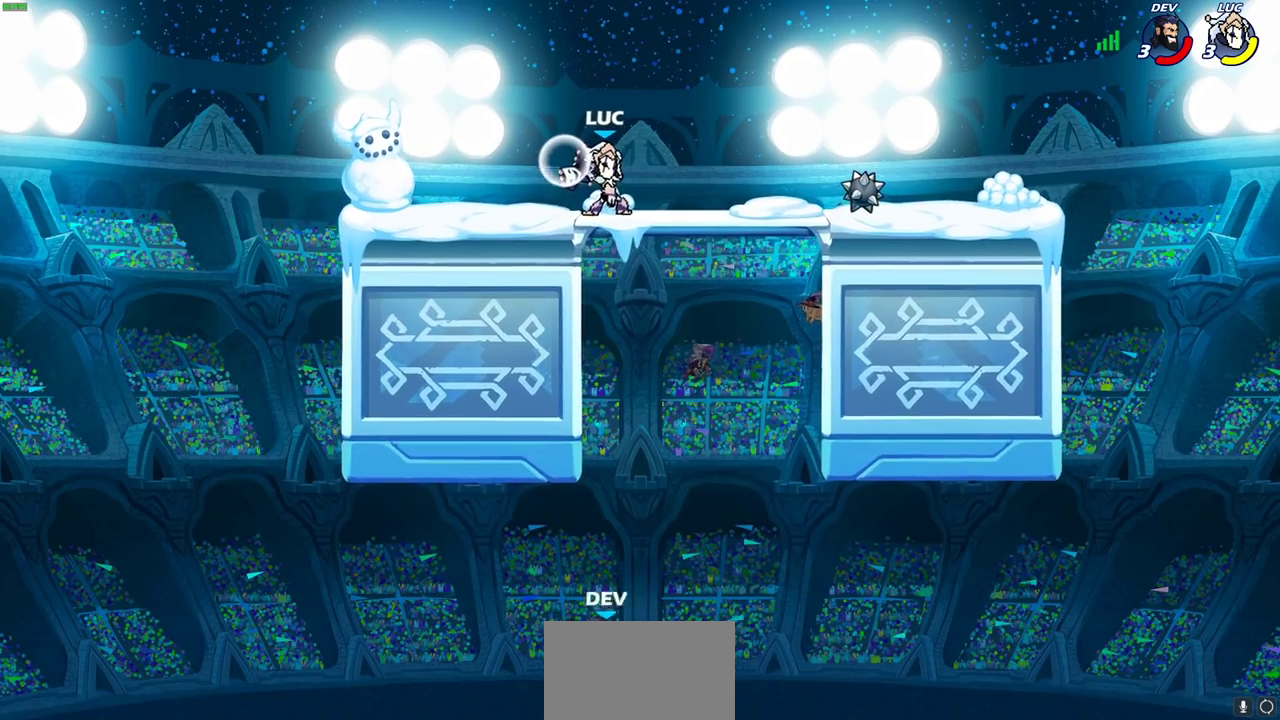
{"dt_ms": 400, "buttons": [], "left_stick": "center", "right_stick": "center", "events": [[183, "left_stick", "center"]]}
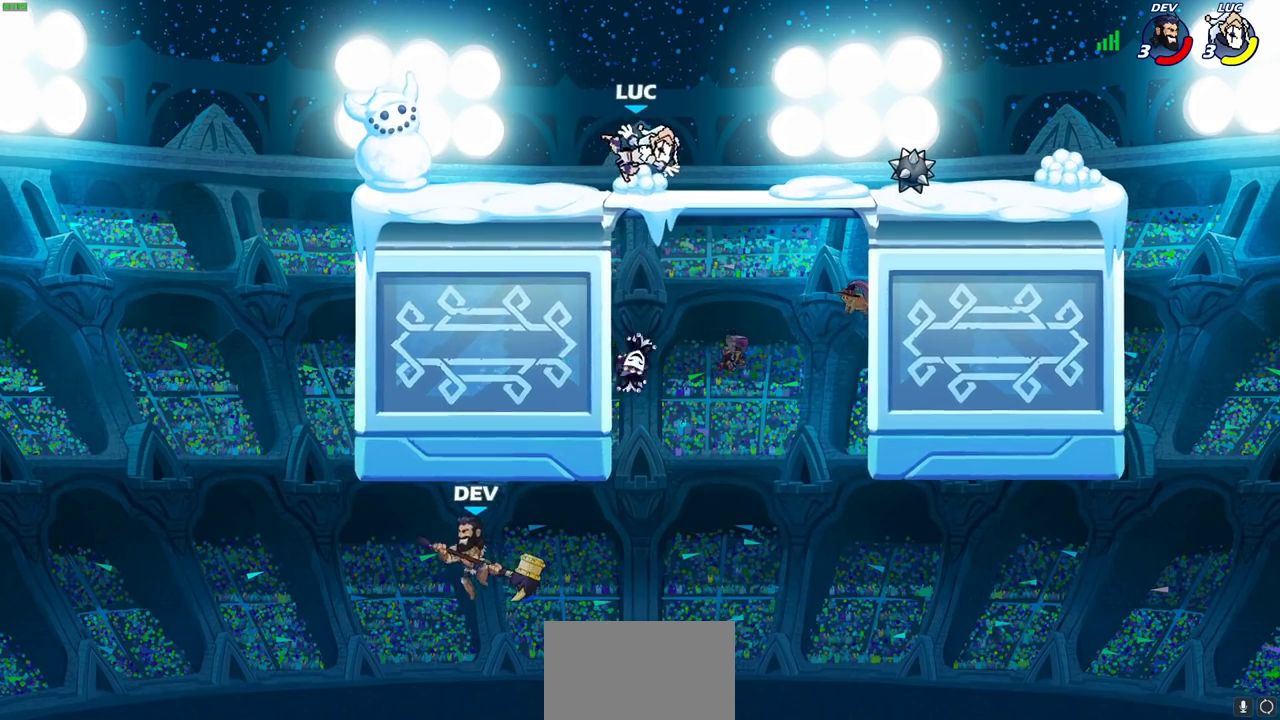
{"dt_ms": 700, "buttons": ["CROSS", "R2"], "left_stick": "down-left", "right_stick": "center", "events": [[267, "left_stick", "up-left"], [633, "R2", "down"], [667, "CROSS", "down"], [667, "left_stick", "down-left"]]}
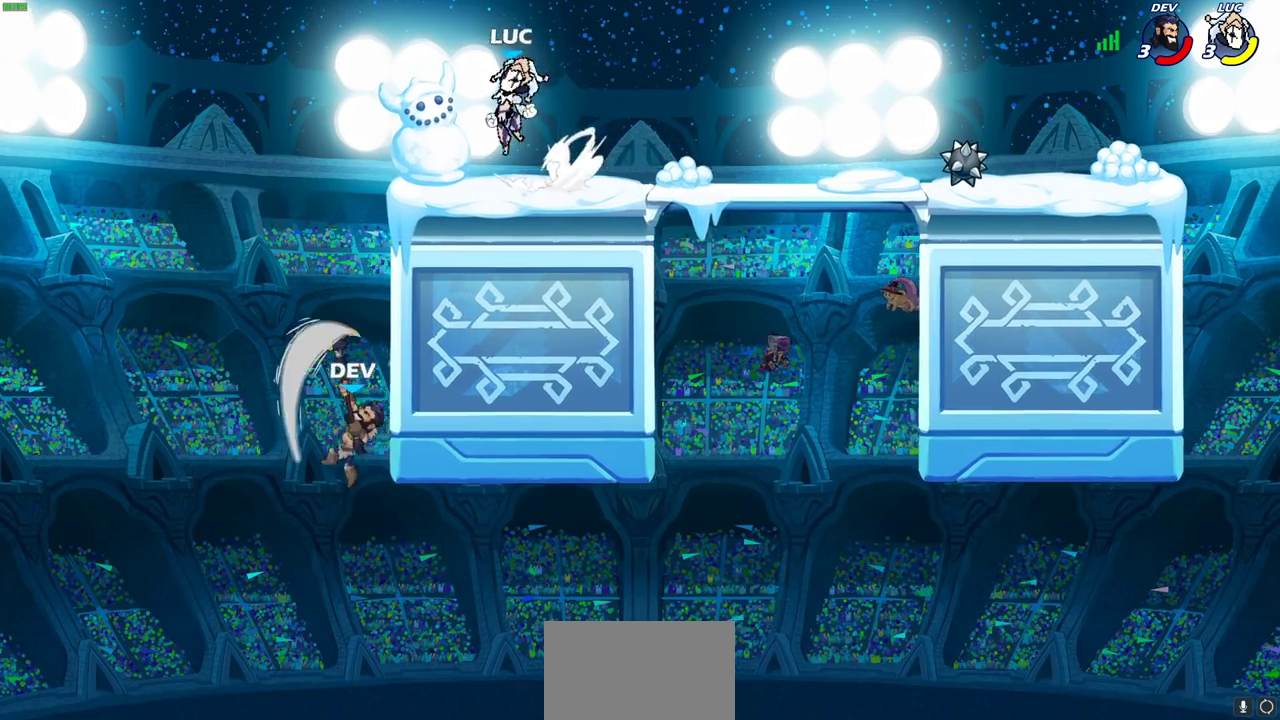
{"dt_ms": 300, "buttons": ["CIRCLE"], "left_stick": "down", "right_stick": "center", "events": [[17, "CIRCLE", "down"], [33, "CROSS", "up"], [67, "R2", "up"], [83, "left_stick", "down"]]}
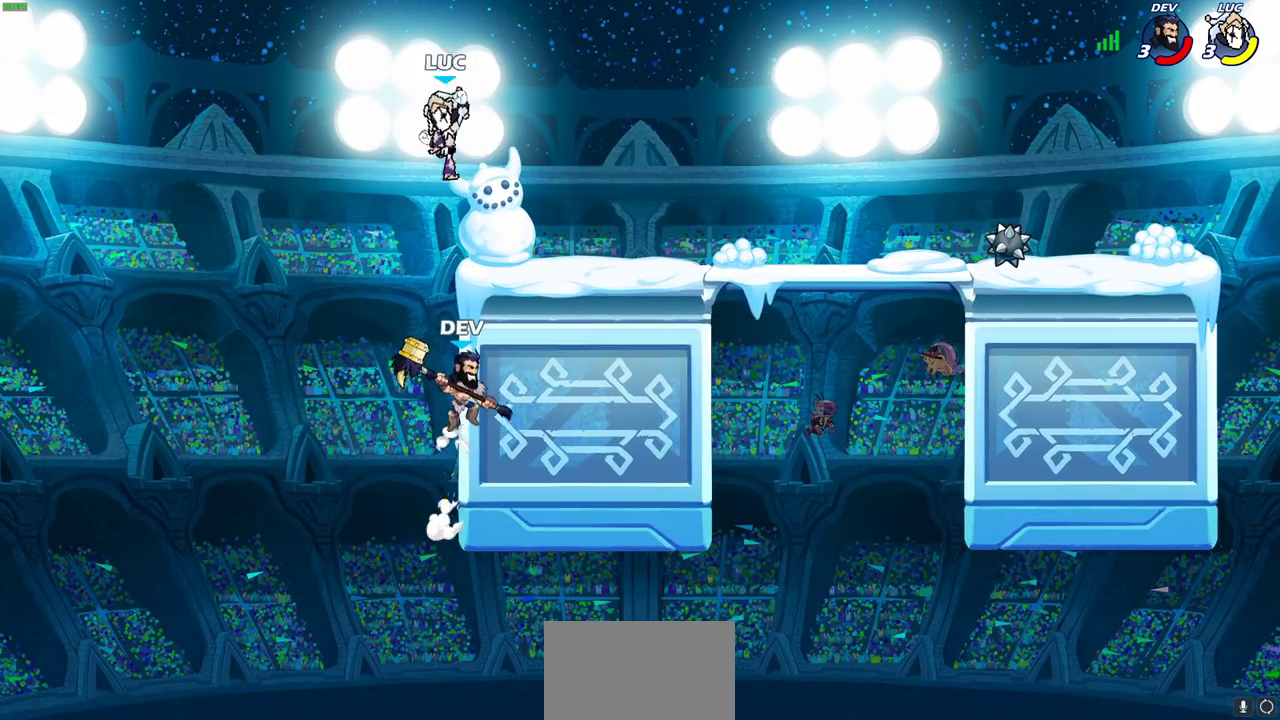
{"dt_ms": 500, "buttons": [], "left_stick": "center", "right_stick": "center", "events": [[333, "CIRCLE", "up"], [383, "left_stick", "center"]]}
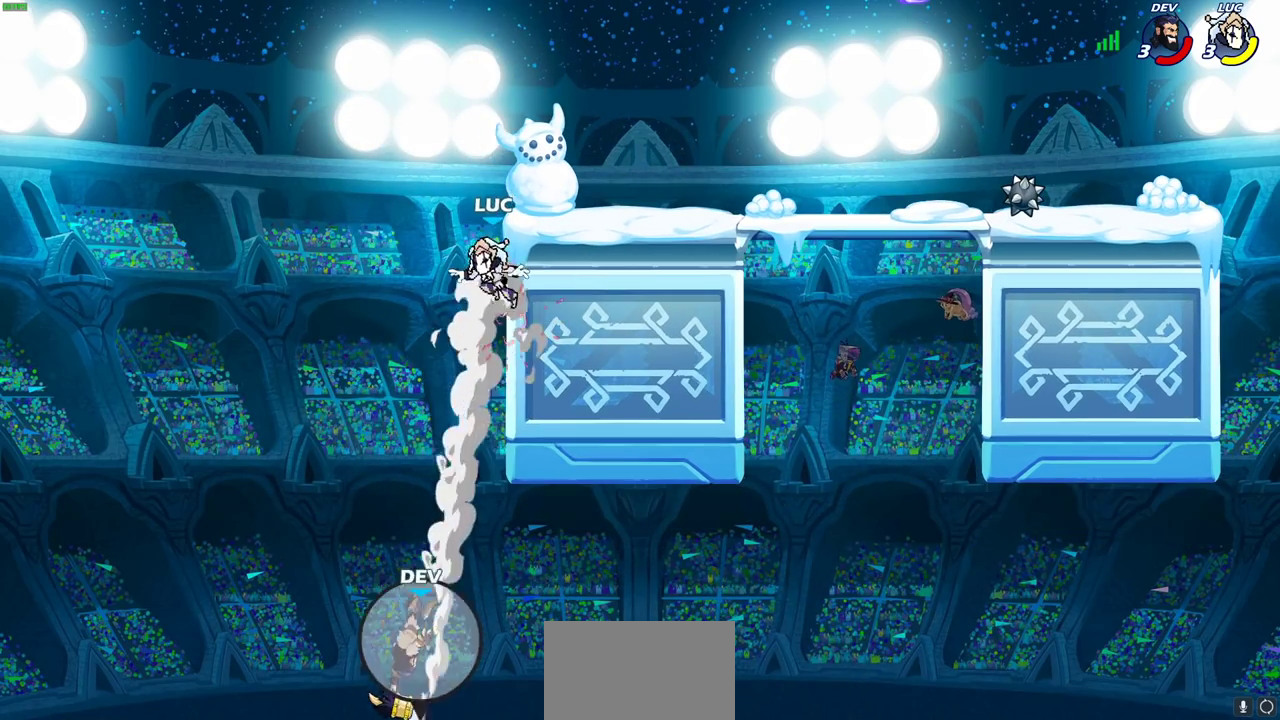
{"dt_ms": 600, "buttons": [], "left_stick": "right", "right_stick": "center", "events": [[50, "CROSS", "down"], [133, "left_stick", "right"], [233, "CROSS", "up"], [350, "left_stick", "down-right"], [533, "left_stick", "right"]]}
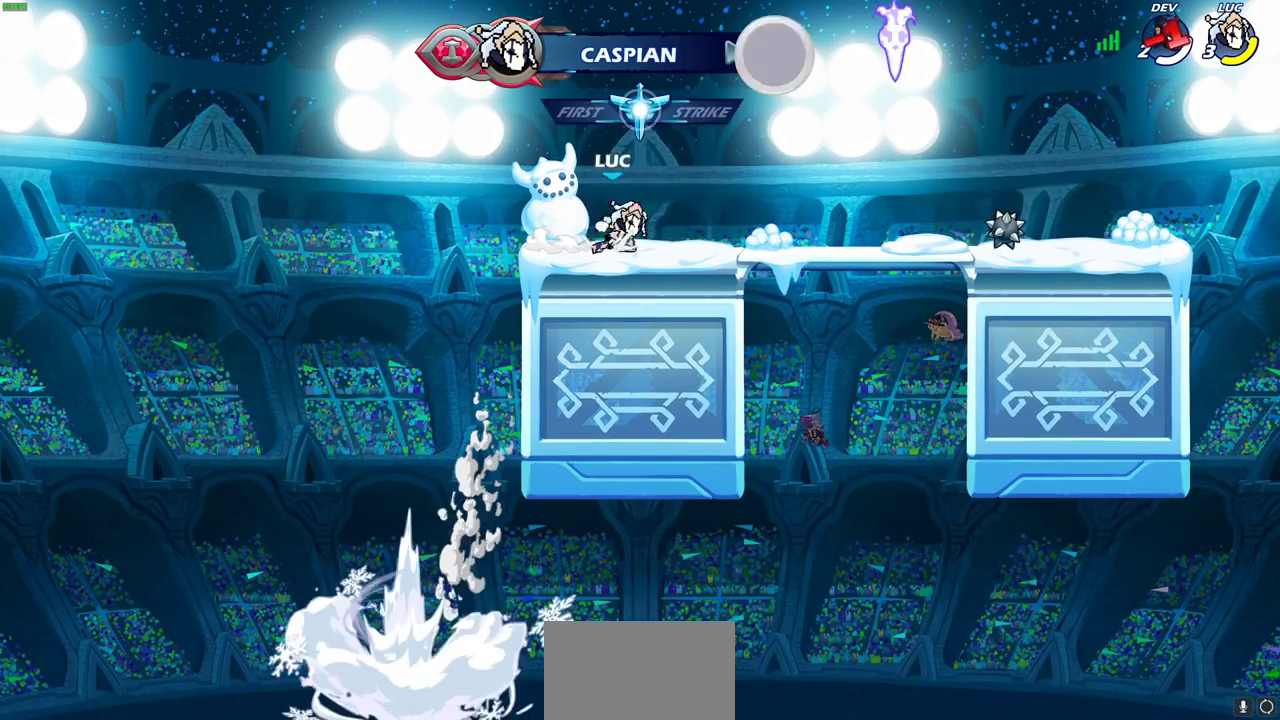
{"dt_ms": 400, "buttons": [], "left_stick": "right", "right_stick": "center", "events": [[17, "R2", "down"], [33, "CROSS", "down"], [50, "left_stick", "up-right"], [133, "CROSS", "up"], [150, "left_stick", "right"], [167, "R2", "up"], [200, "left_stick", "down-right"], [367, "left_stick", "right"]]}